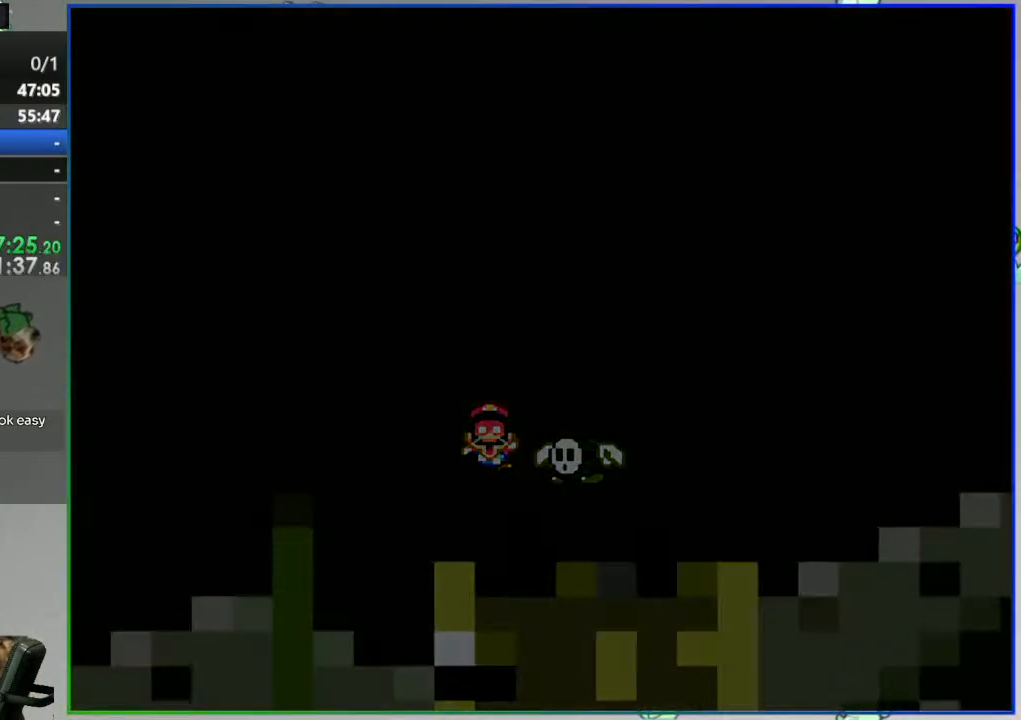
Gameplay with a controller (Nintendo layout); each line is a JSON object with the inputs held at the frame after it. "events" lists button and stick changes between this image and that frame as [ms after this image, input, new state], when the widget could be followed in between. Not read: L3 R3 START.
{"buttons": ["B", "Y"], "events": []}
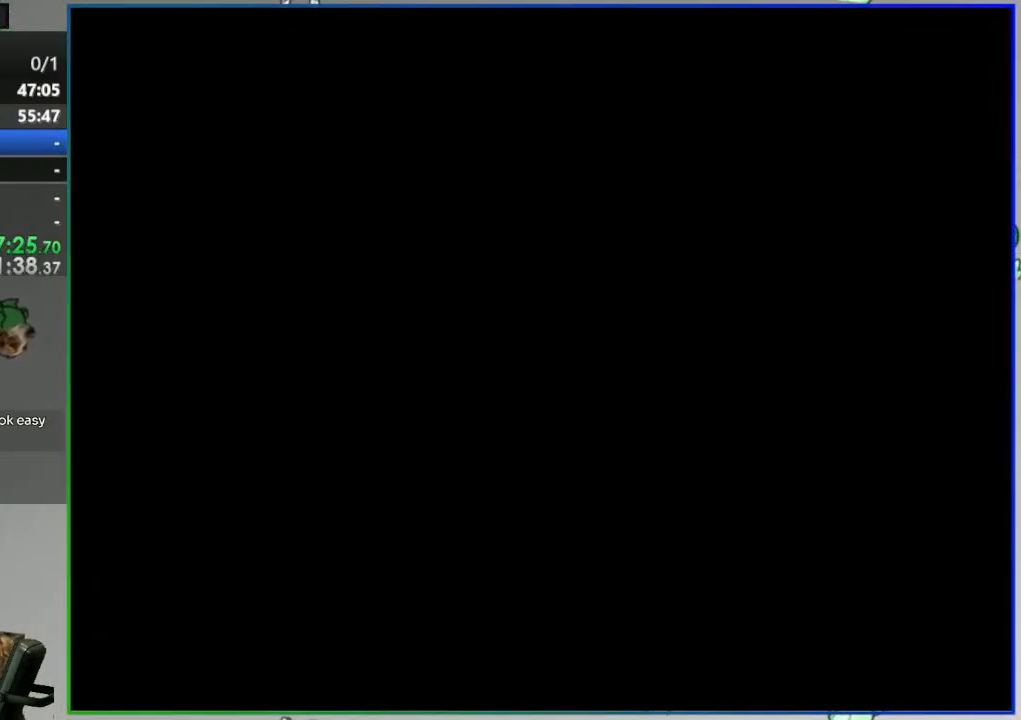
{"buttons": ["B", "Y"], "events": []}
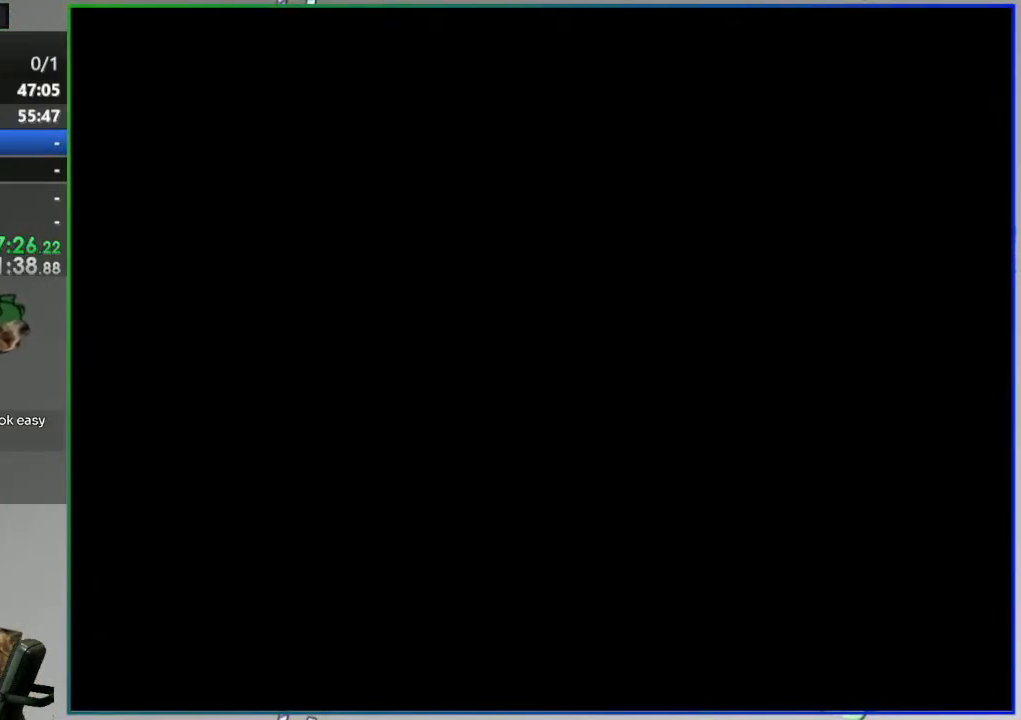
{"buttons": ["B", "Y"], "events": []}
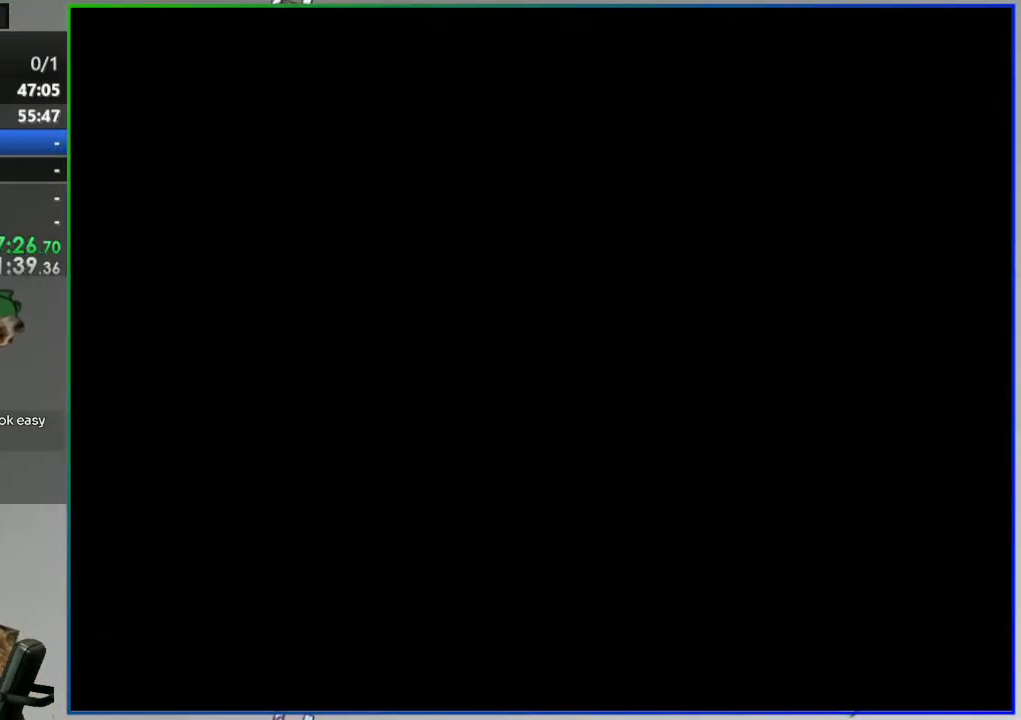
{"buttons": ["B", "Y"], "events": []}
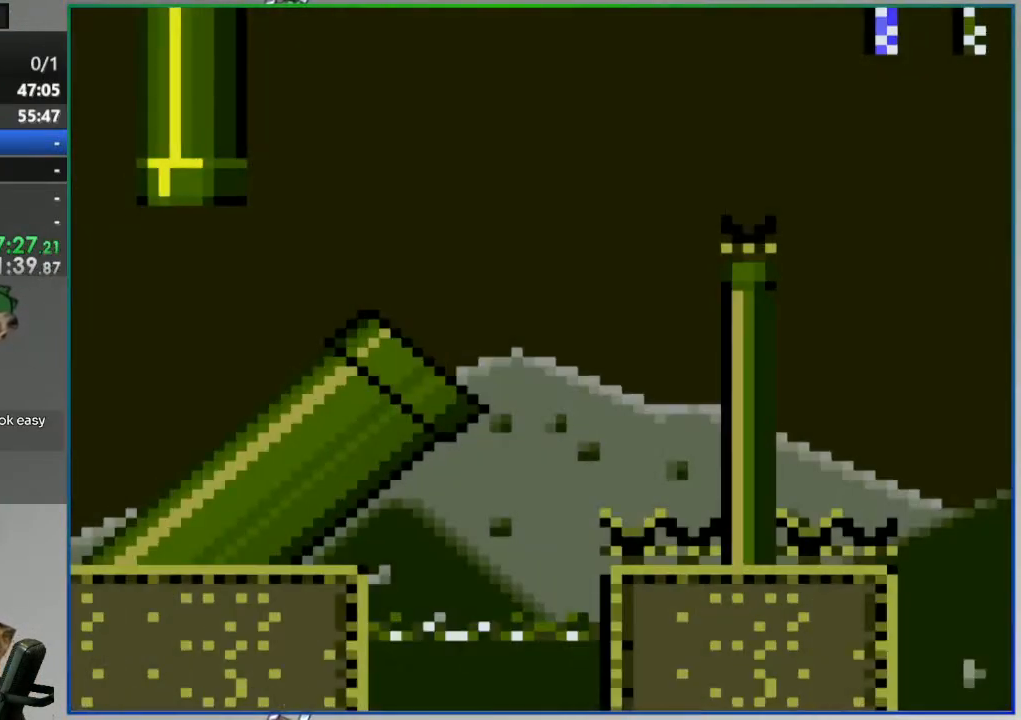
{"buttons": ["B", "Y"], "events": []}
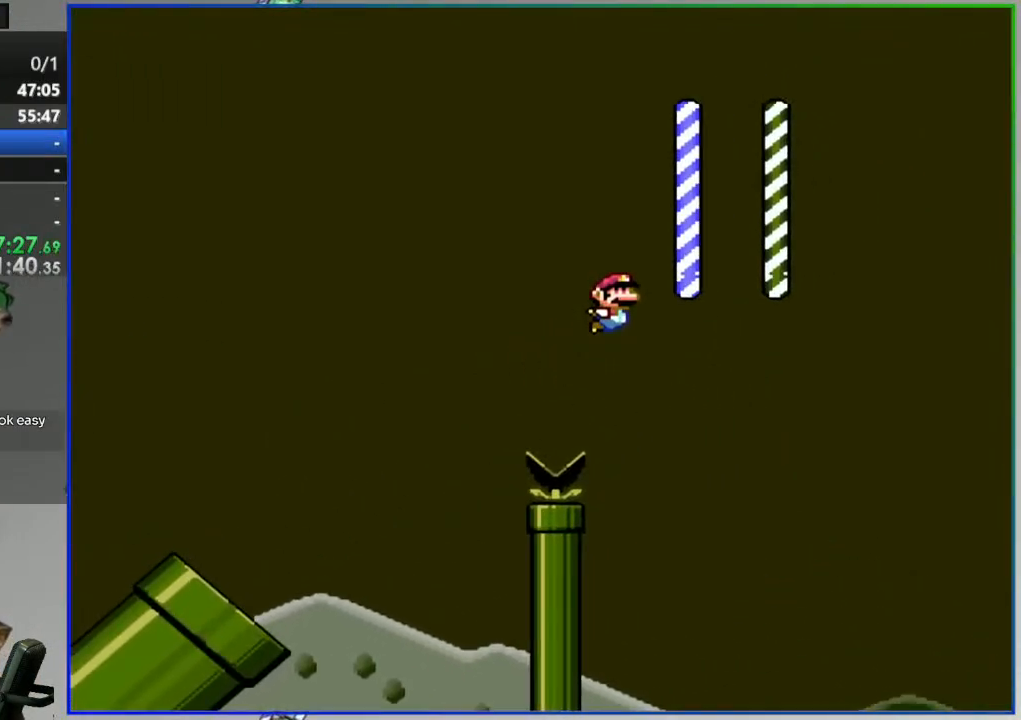
{"buttons": ["B", "Y"], "events": [[267, "B", "up"], [383, "B", "down"]]}
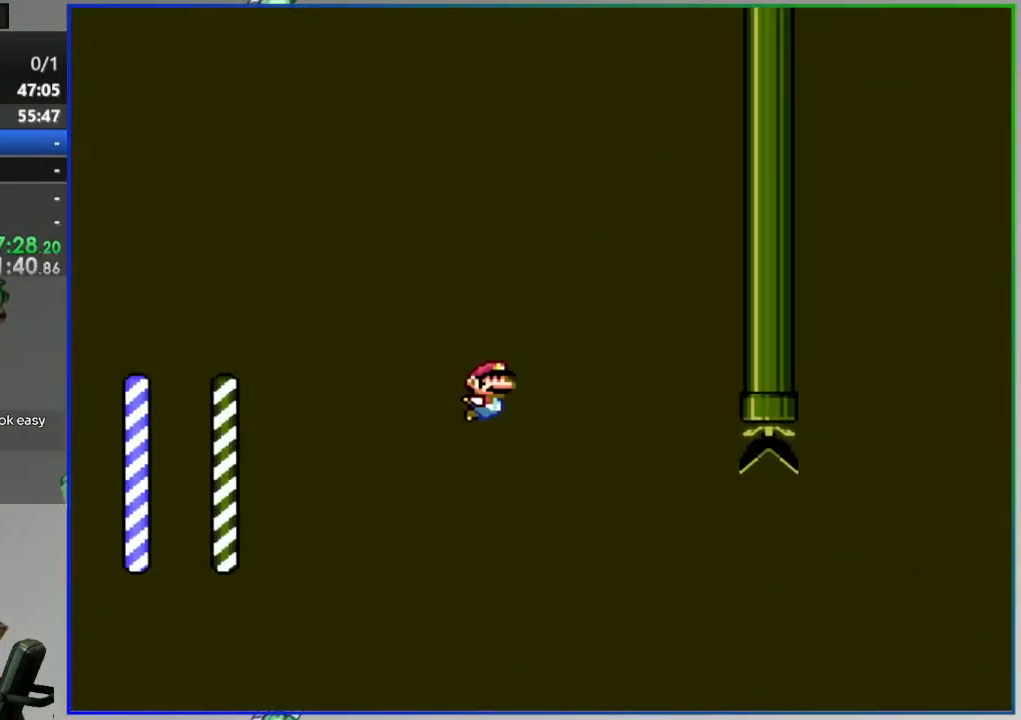
{"buttons": ["B", "Y"], "events": []}
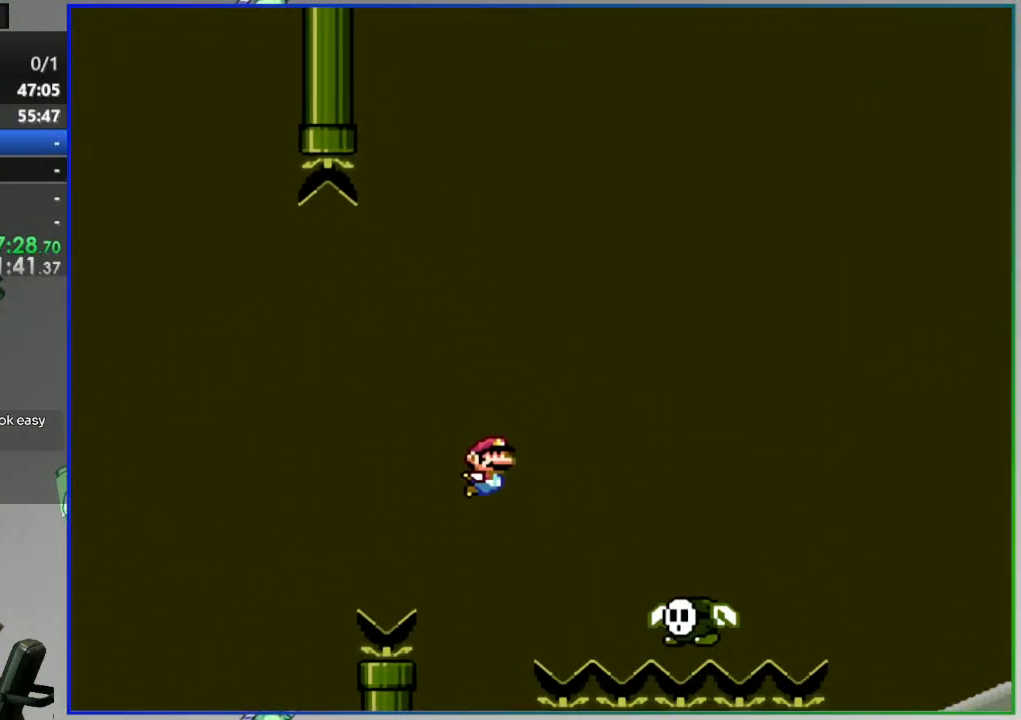
{"buttons": ["B", "Y"], "events": []}
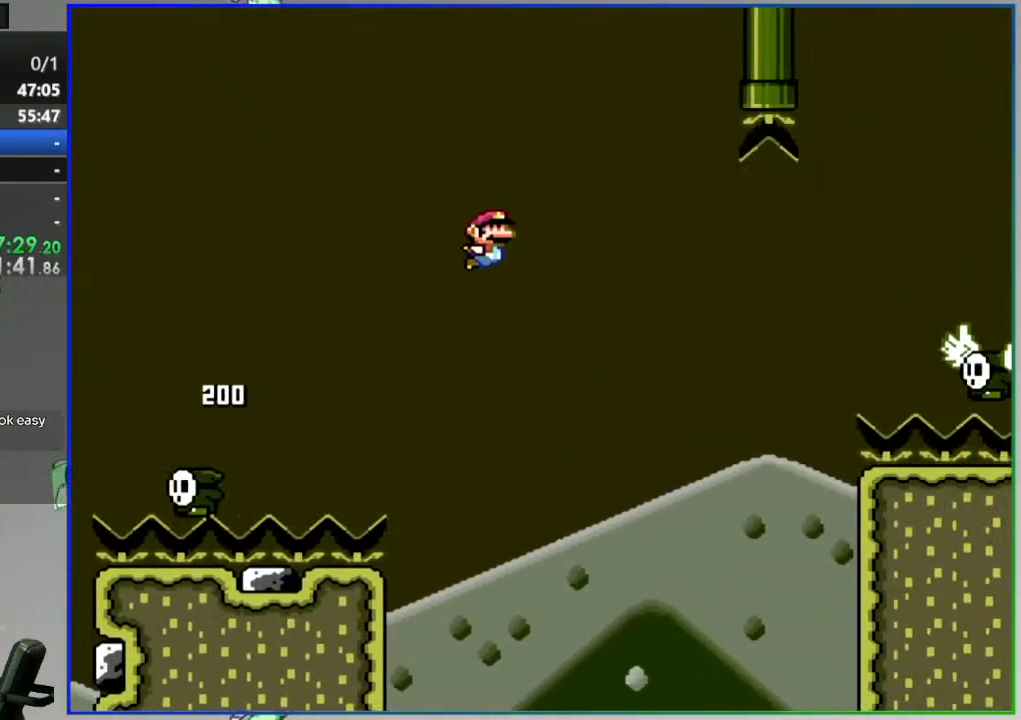
{"buttons": ["B", "Y"], "events": [[83, "B", "up"], [200, "B", "down"]]}
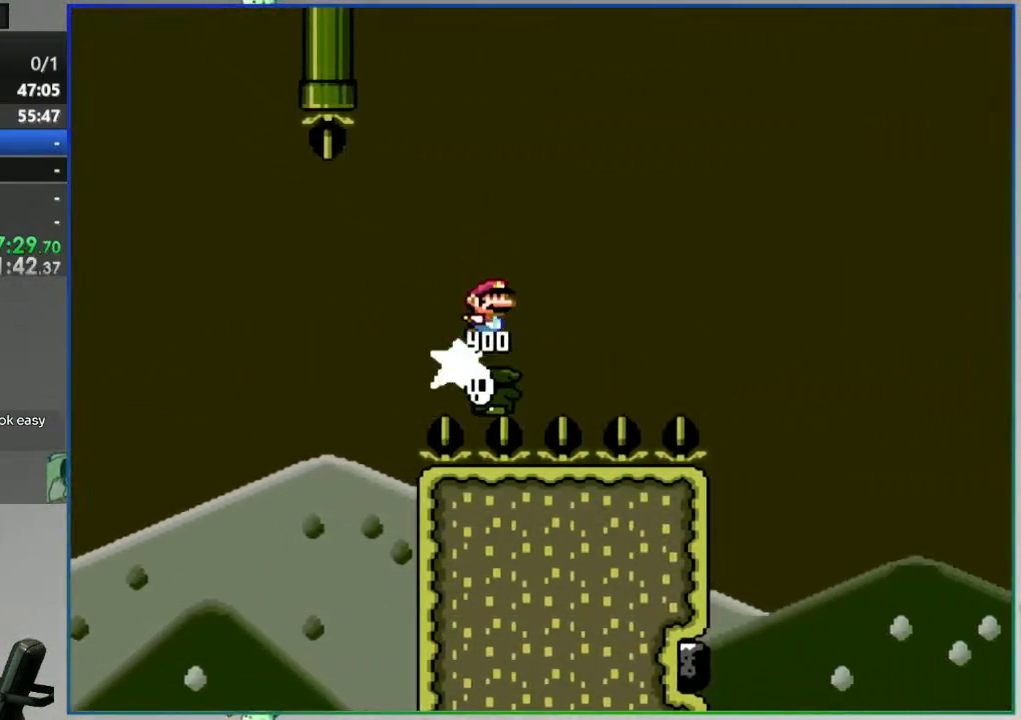
{"buttons": ["B", "Y"], "events": []}
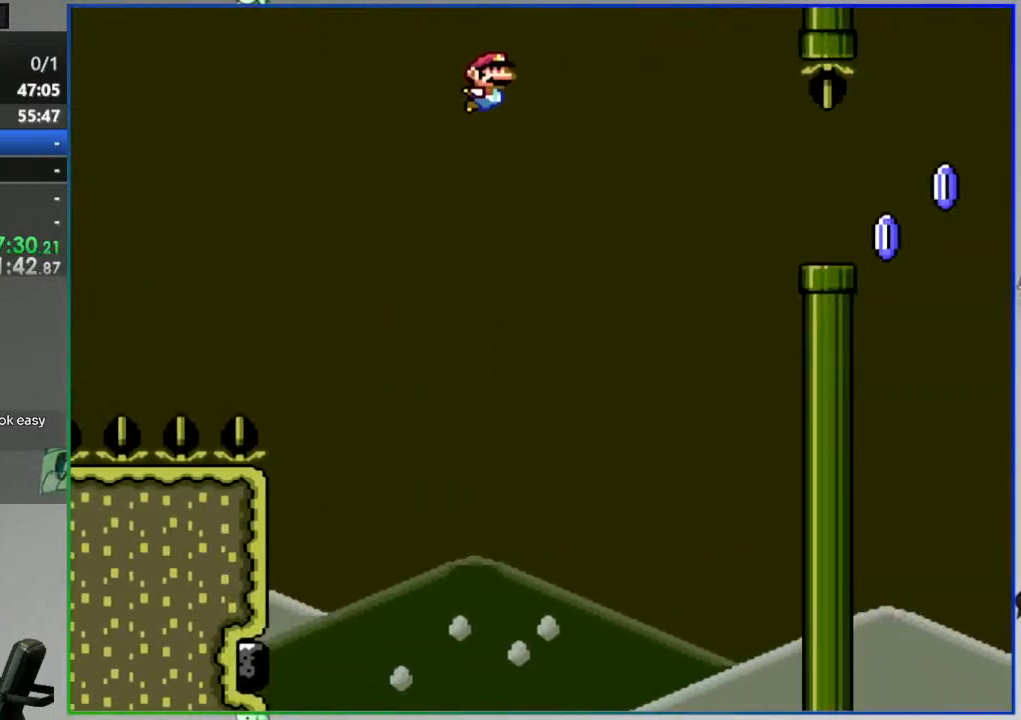
{"buttons": ["A", "Y"], "events": [[233, "B", "up"], [317, "A", "down"]]}
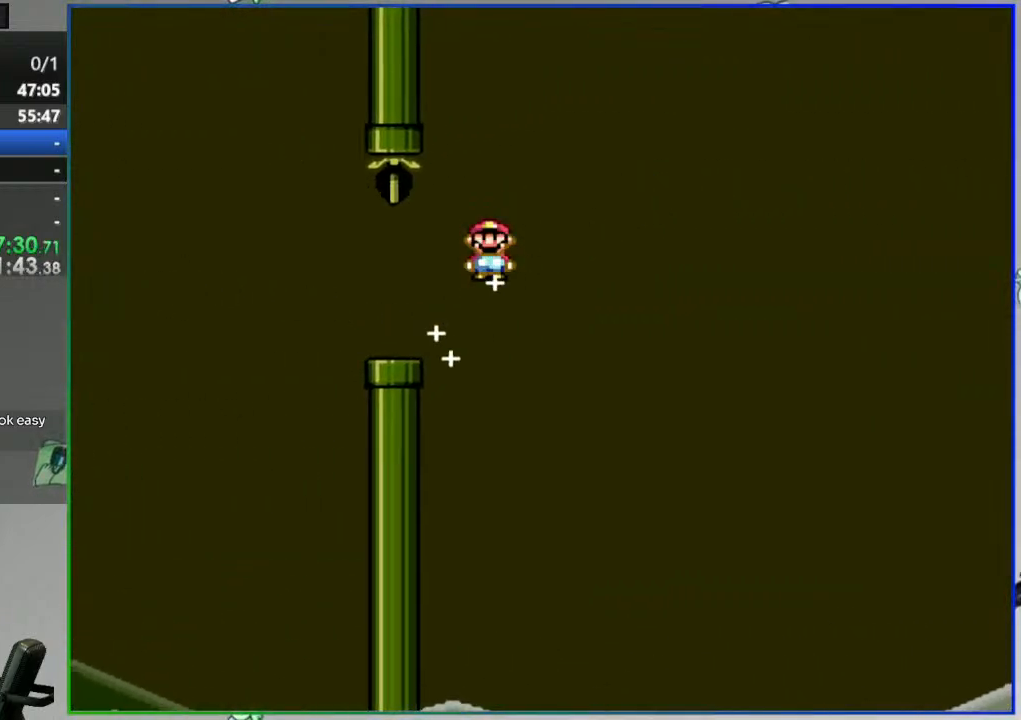
{"buttons": ["A", "Y"], "events": []}
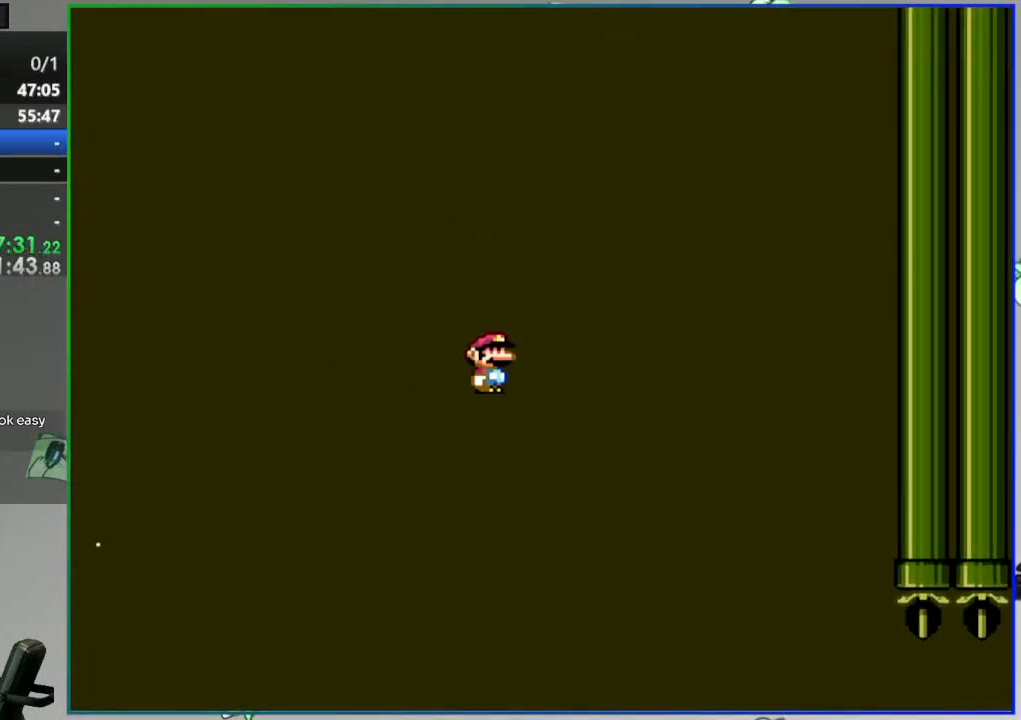
{"buttons": ["Y"], "events": [[333, "A", "up"]]}
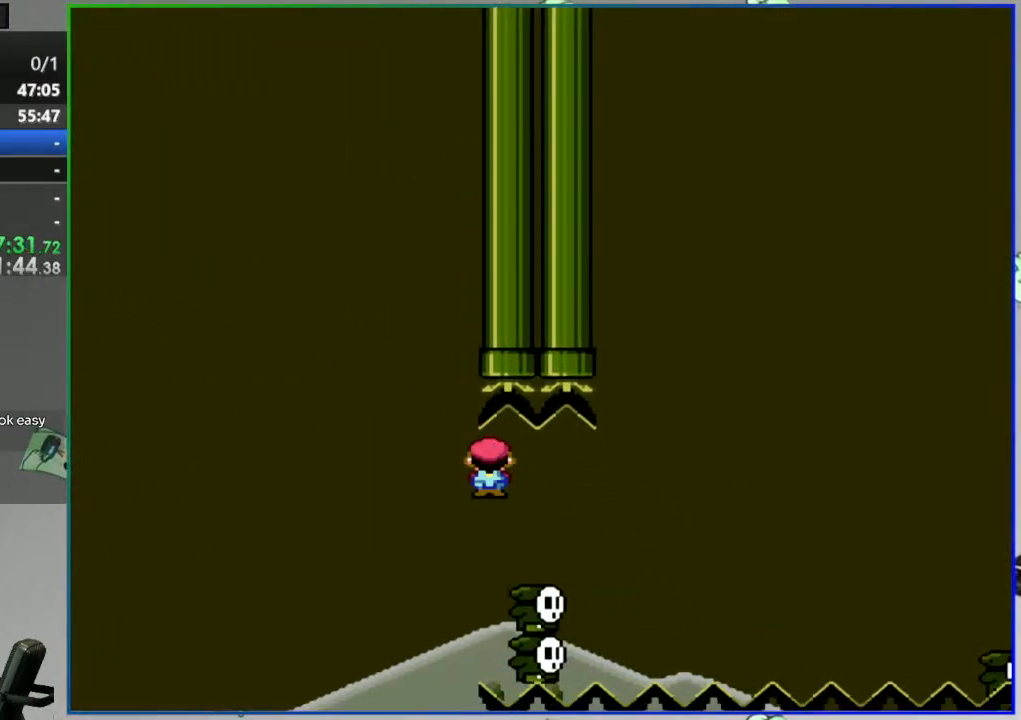
{"buttons": [], "events": [[83, "A", "down"], [317, "A", "up"], [317, "Y", "up"]]}
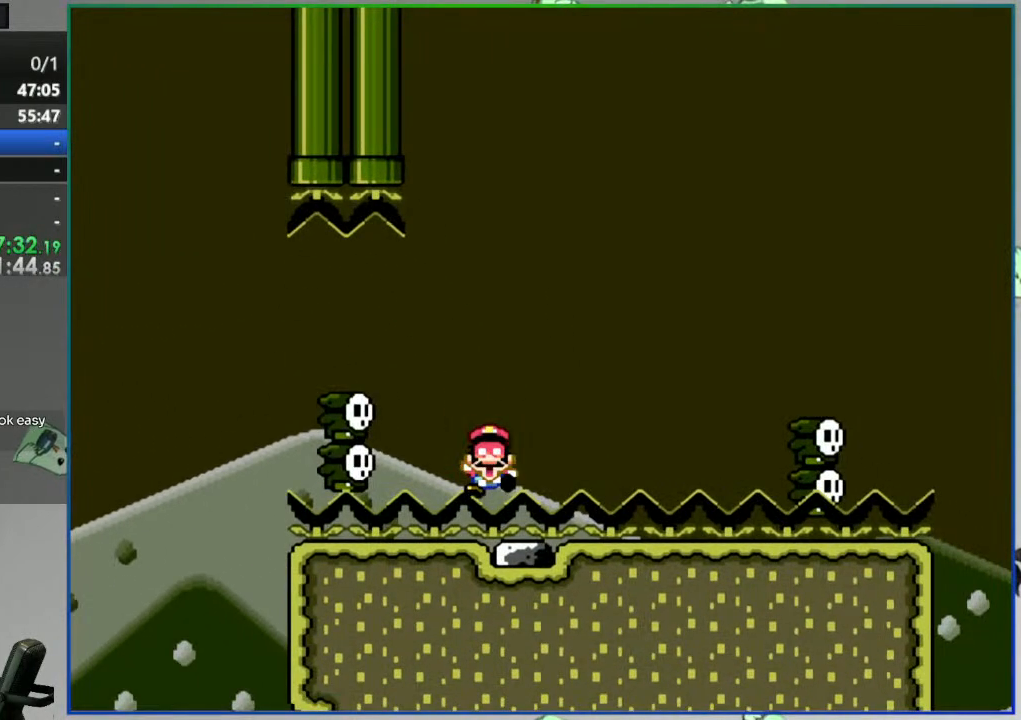
{"buttons": ["Y"], "events": [[17, "A", "down"], [83, "A", "up"], [167, "A", "down"], [250, "A", "up"], [400, "Y", "down"]]}
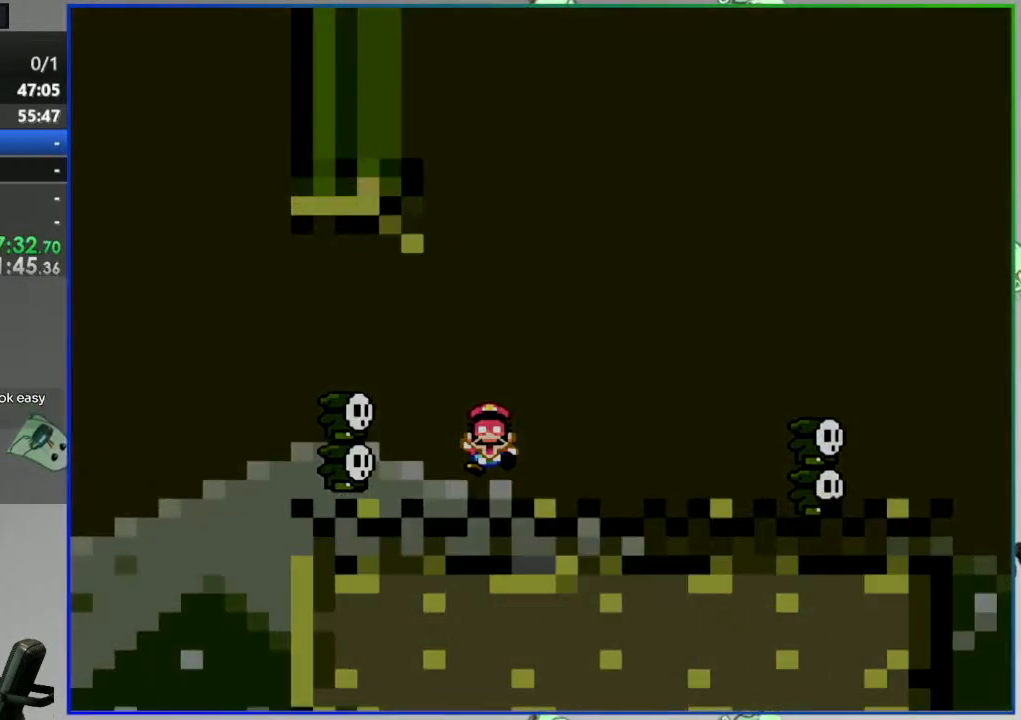
{"buttons": ["Y"], "events": []}
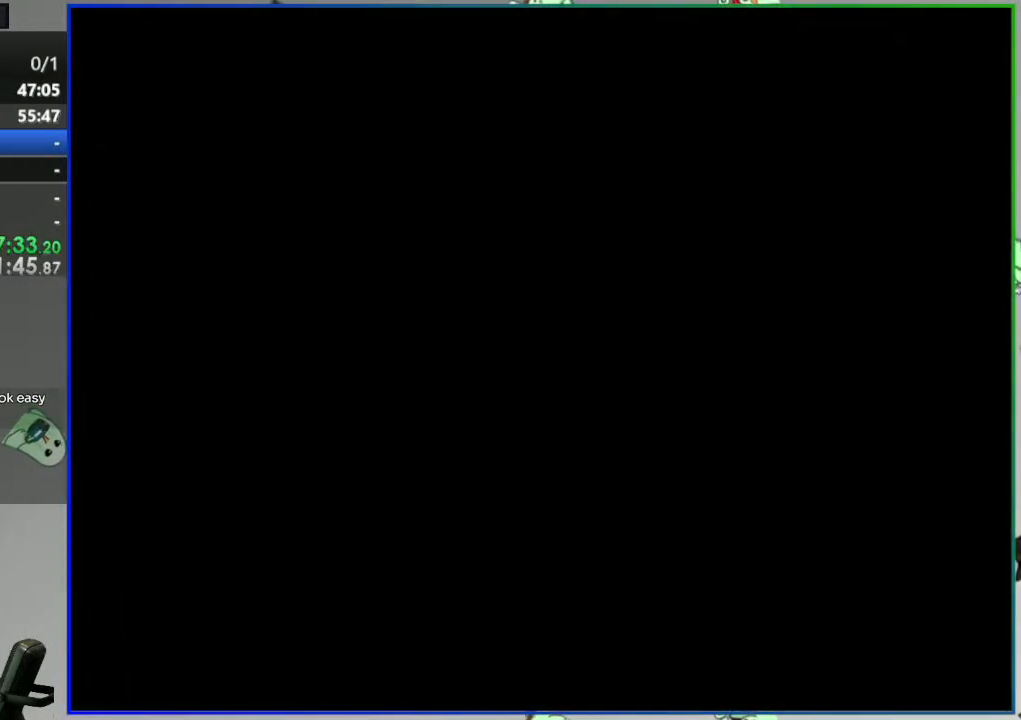
{"buttons": ["Y"], "events": []}
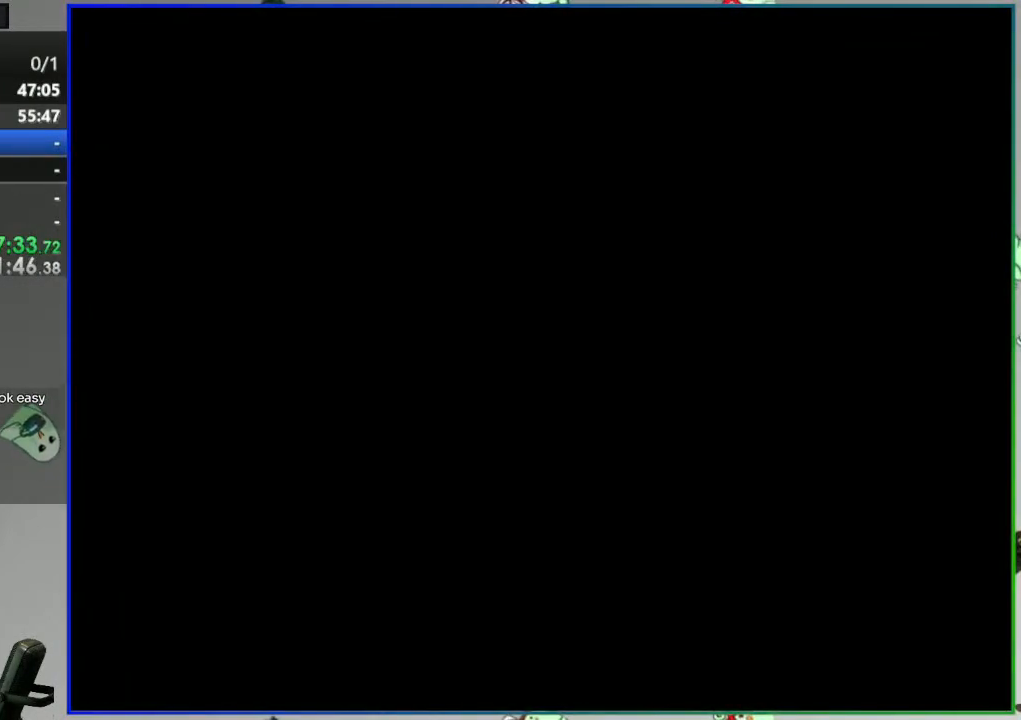
{"buttons": ["Y"], "events": []}
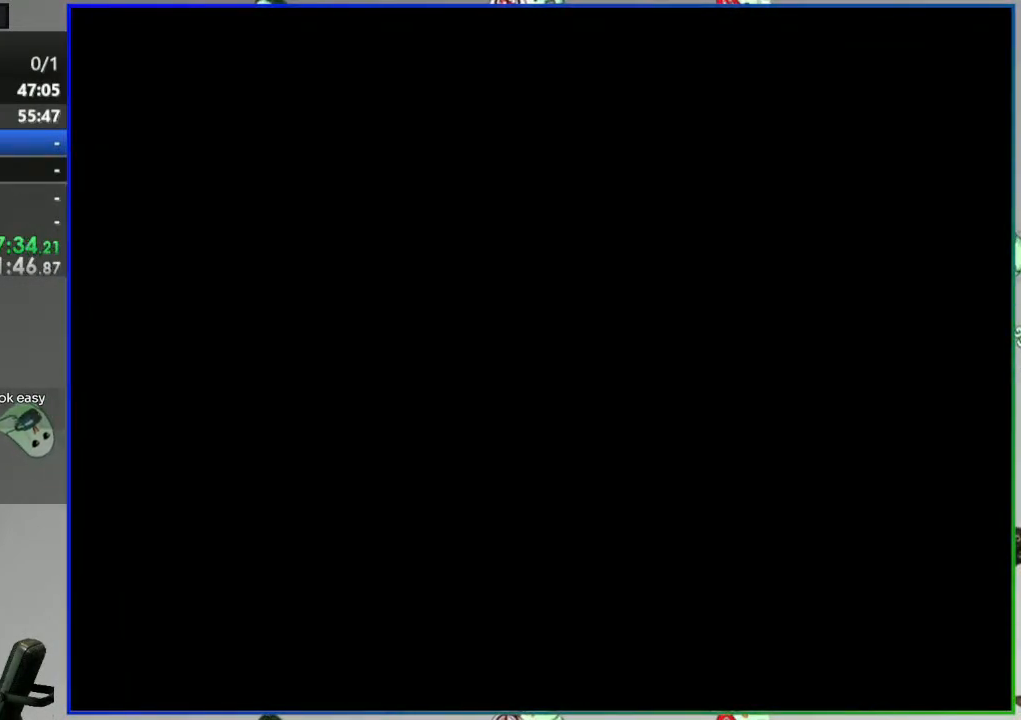
{"buttons": ["B", "Y"], "events": [[50, "B", "down"]]}
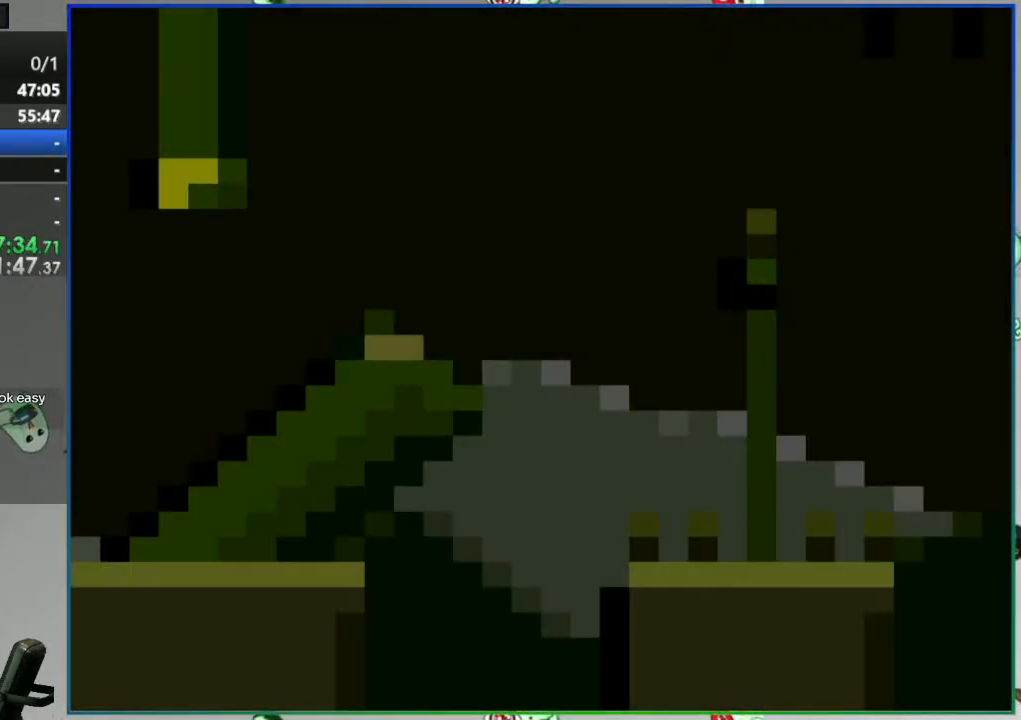
{"buttons": ["B", "Y"], "events": []}
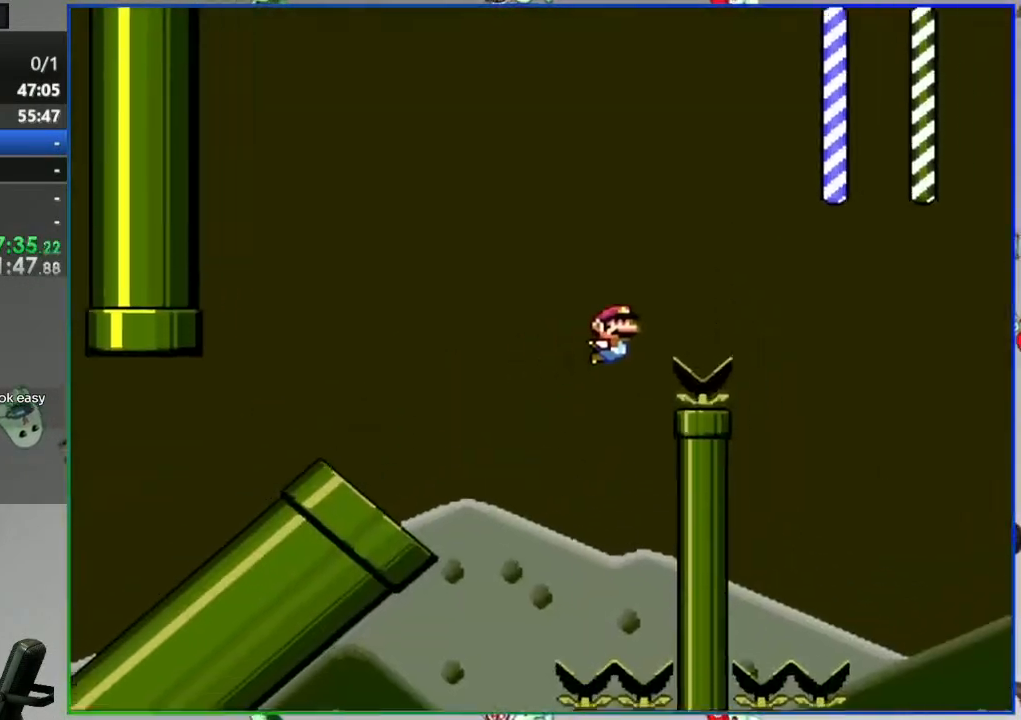
{"buttons": ["Y"], "events": [[400, "B", "up"]]}
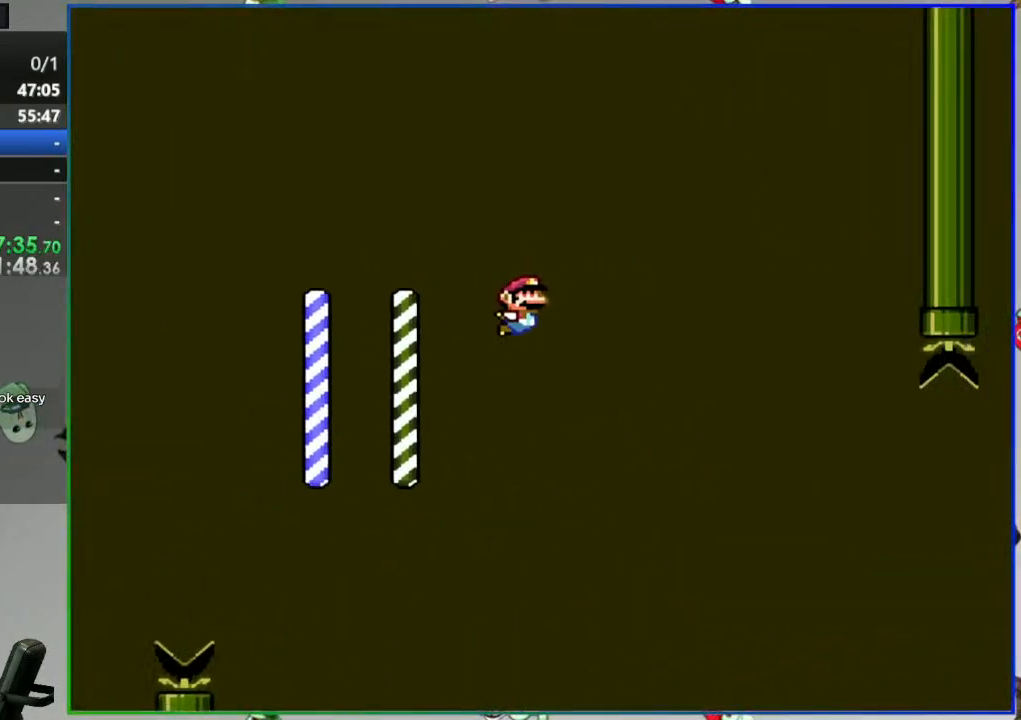
{"buttons": ["B", "Y"], "events": [[17, "B", "down"]]}
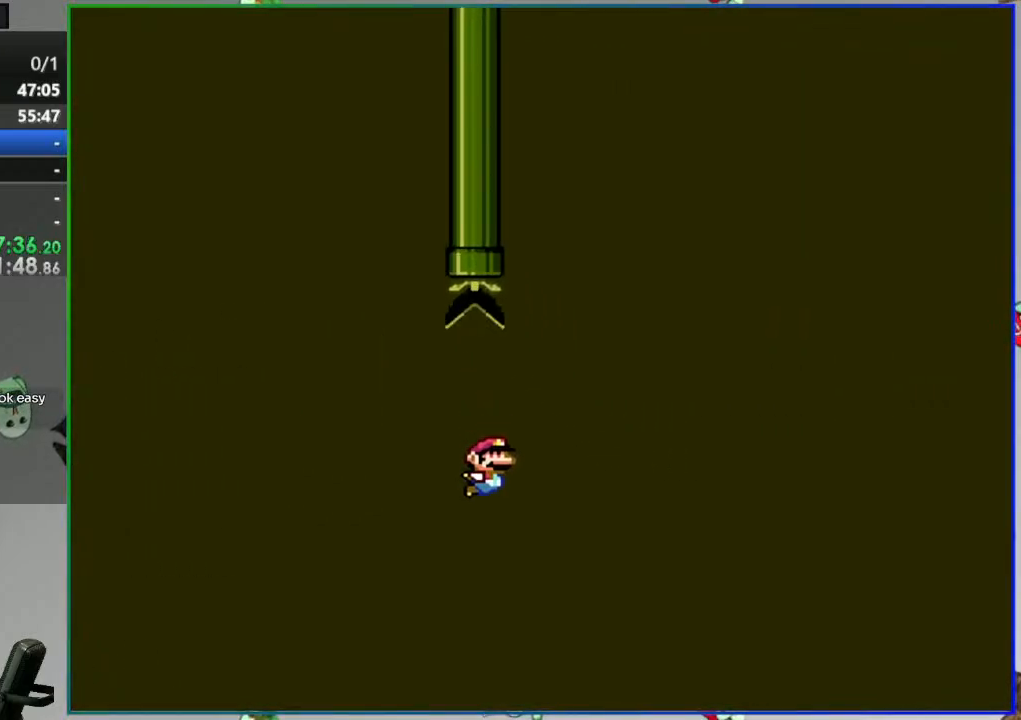
{"buttons": ["B", "Y"], "events": []}
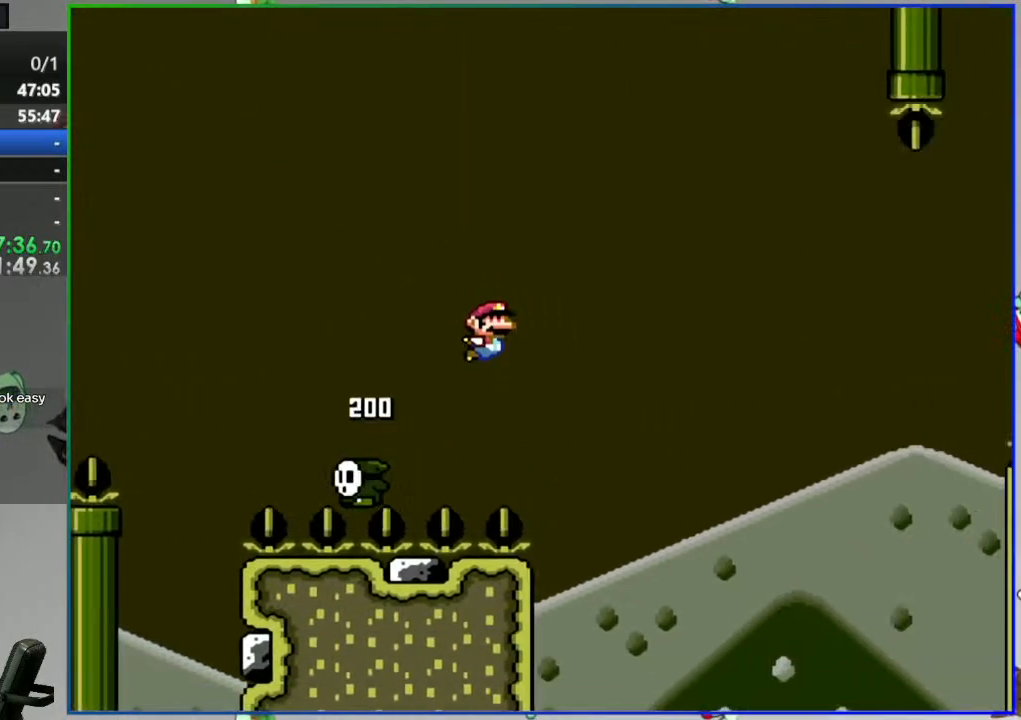
{"buttons": ["B", "Y"], "events": [[333, "B", "up"], [417, "B", "down"]]}
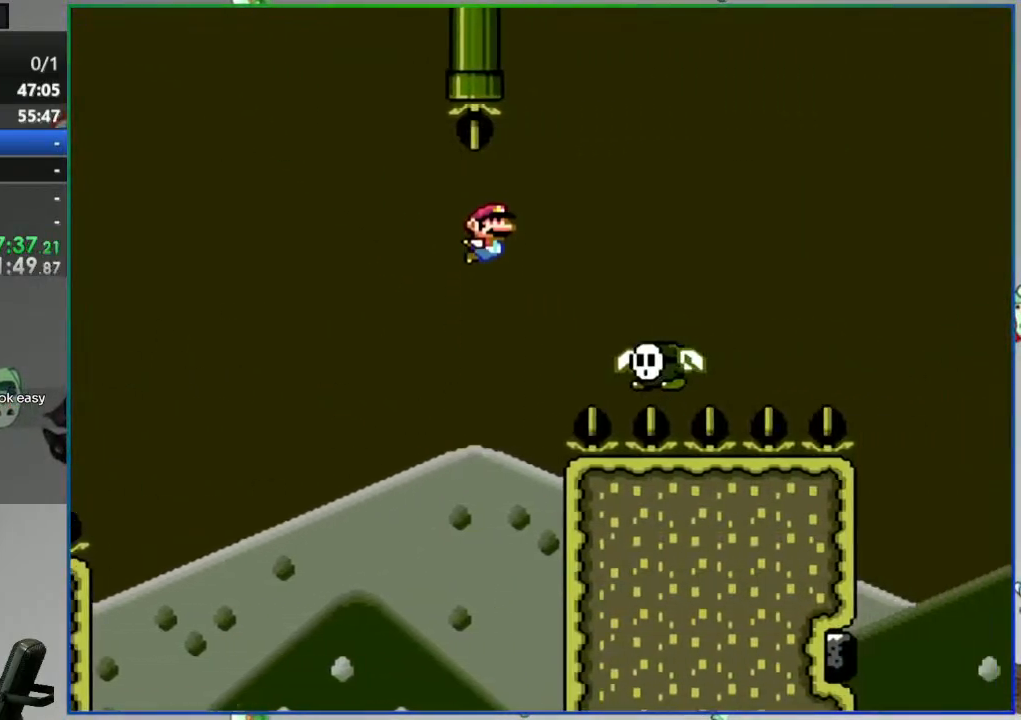
{"buttons": ["B", "Y"], "events": []}
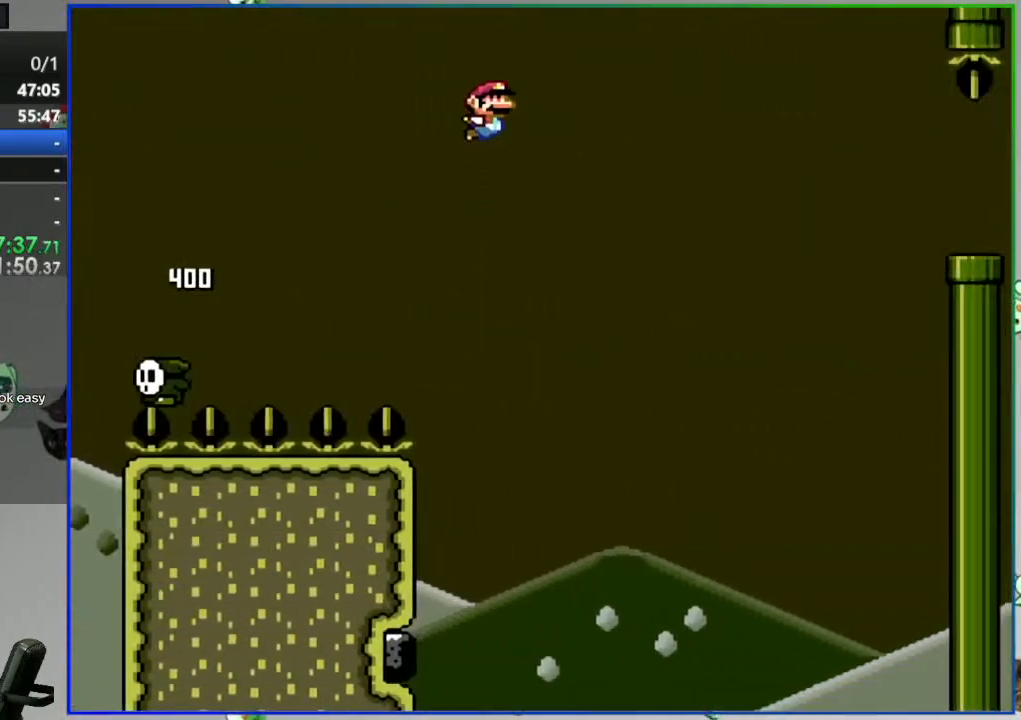
{"buttons": ["A", "Y"], "events": [[317, "B", "up"], [483, "A", "down"]]}
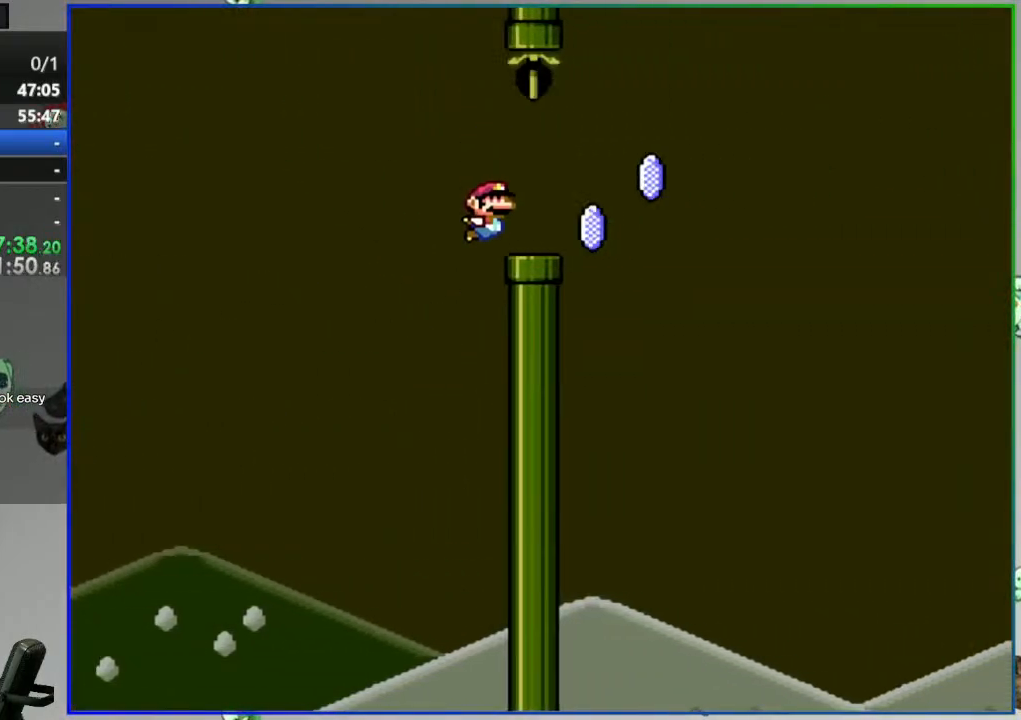
{"buttons": ["A", "Y"], "events": []}
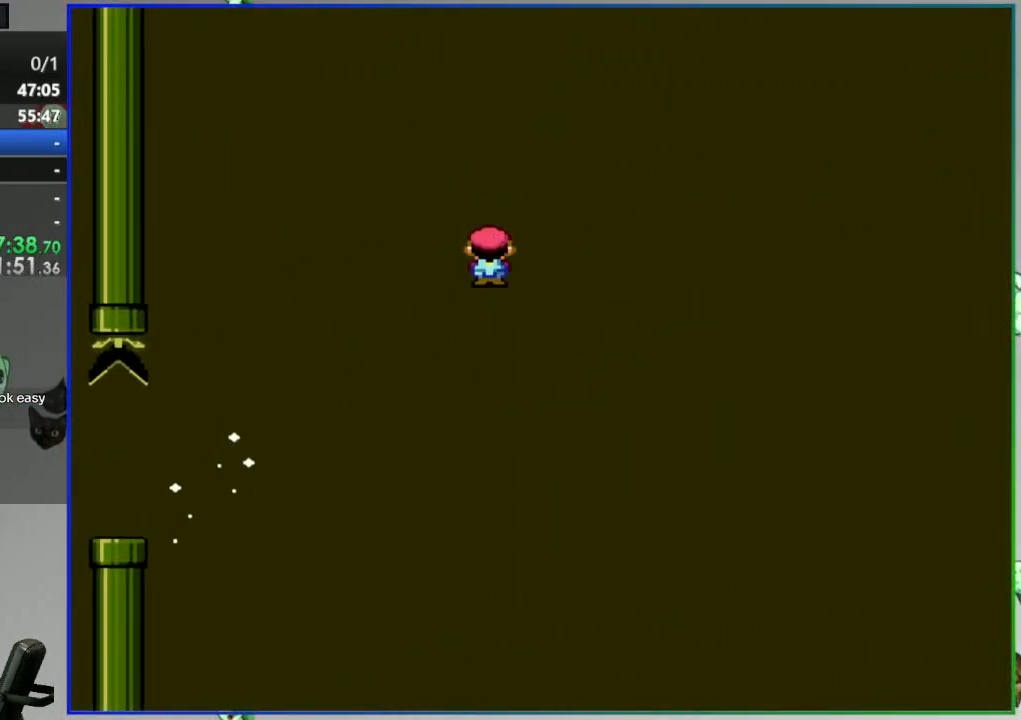
{"buttons": ["Y"], "events": [[483, "A", "up"]]}
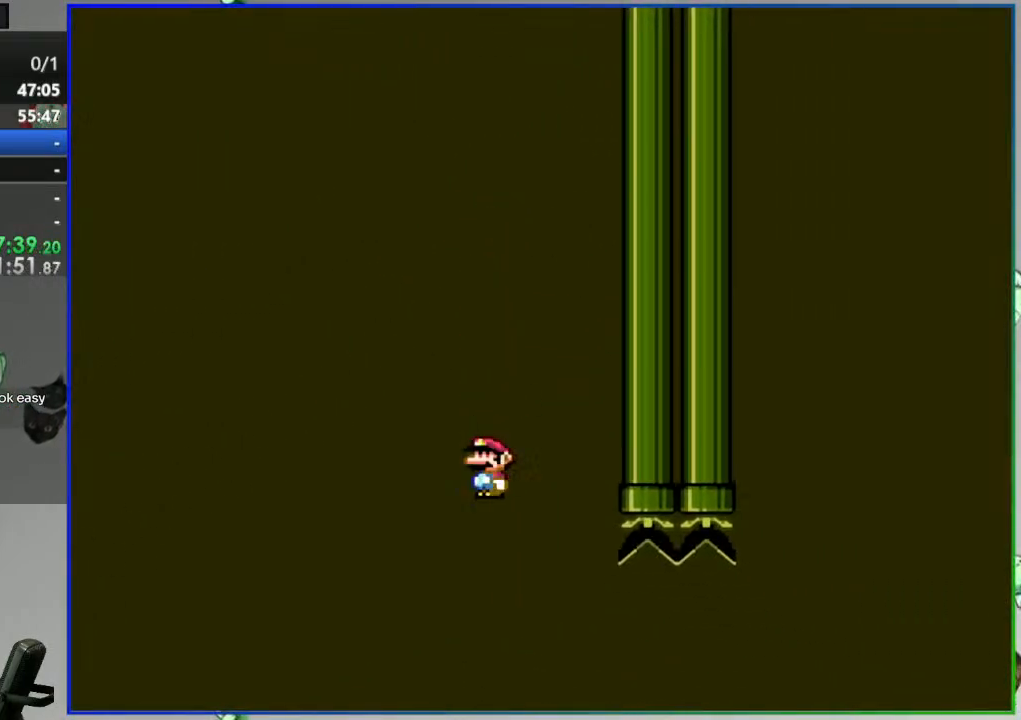
{"buttons": [], "events": [[183, "A", "down"], [450, "A", "up"], [467, "Y", "up"]]}